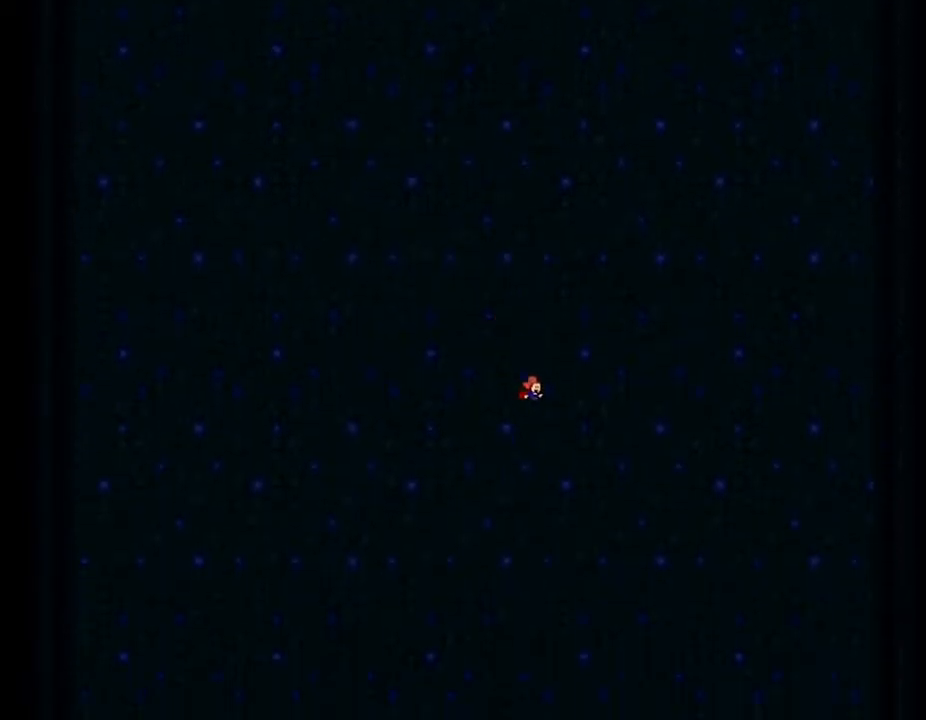
Gameplay with keyboard; each line is a JSON object with the keys held at the frame after it. "events" lists presses ("down") and releases ("up") of "down", "left", "r", "right", "up" and "z" between this image and that frame as [ms after this image, input, new state], when the widget could be followed in between. No other keys are recorded. Mouse input is not recorded. Not read: other_keys.
{"keys": ["left"], "events": [[17, "left", "down"], [17, "right", "up"], [250, "right", "down"], [267, "left", "up"], [417, "left", "down"], [433, "right", "up"]]}
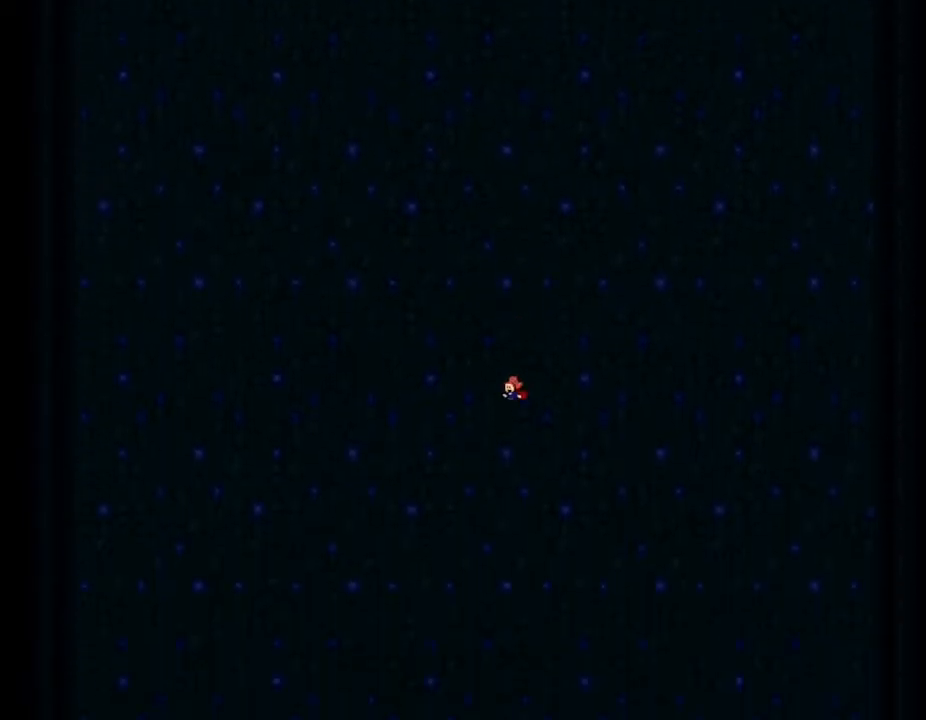
{"keys": ["left"], "events": [[50, "right", "down"], [83, "left", "up"], [183, "left", "down"], [217, "right", "up"], [300, "right", "down"], [317, "left", "up"], [433, "right", "up"], [450, "left", "down"]]}
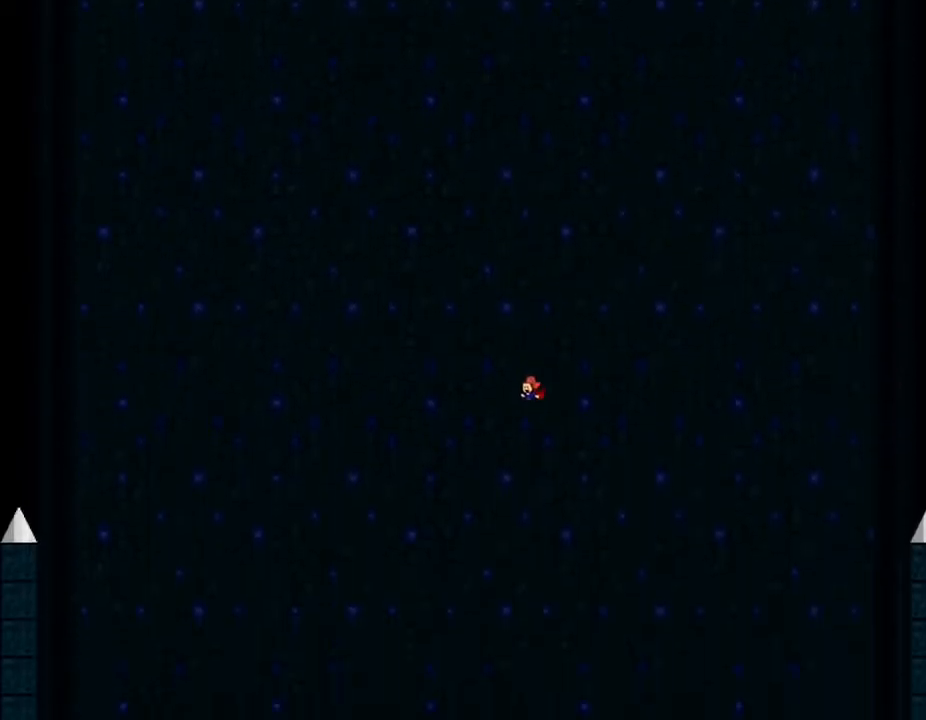
{"keys": ["left"], "events": [[17, "right", "down"], [50, "left", "up"], [150, "left", "down"], [183, "right", "up"], [283, "right", "down"], [317, "left", "up"], [417, "left", "down"], [433, "right", "up"]]}
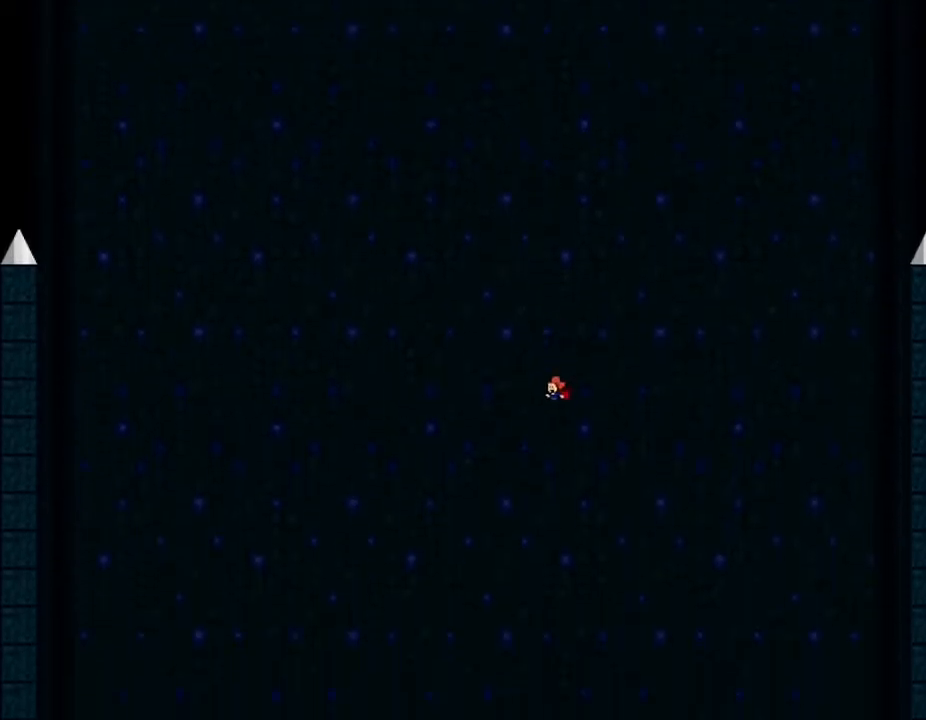
{"keys": ["left"], "events": [[383, "right", "down"], [483, "right", "up"]]}
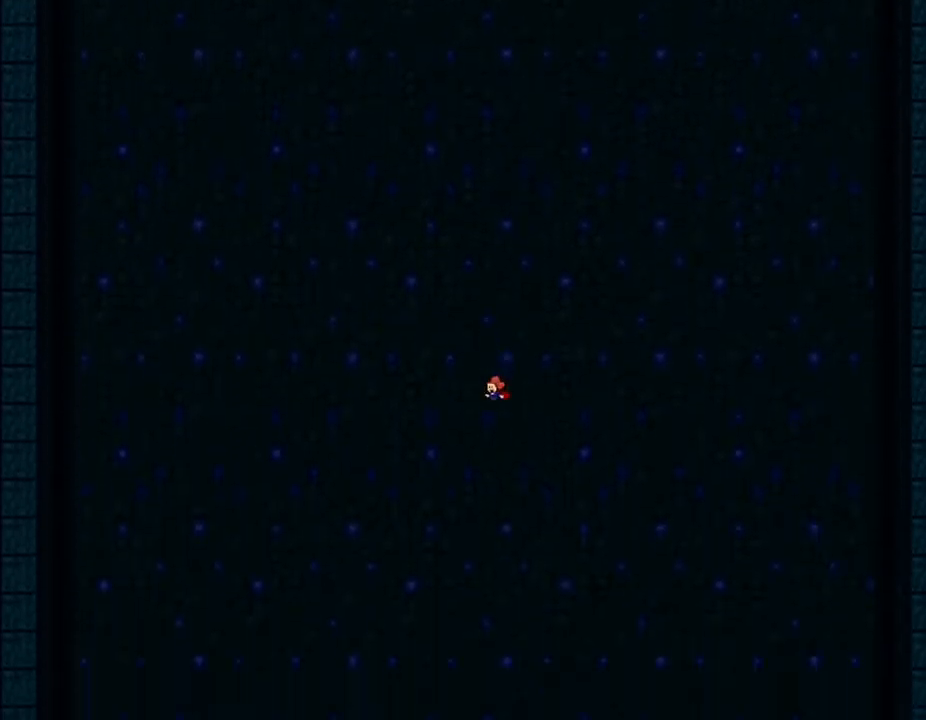
{"keys": [], "events": [[233, "left", "up"], [267, "right", "down"], [367, "right", "up"]]}
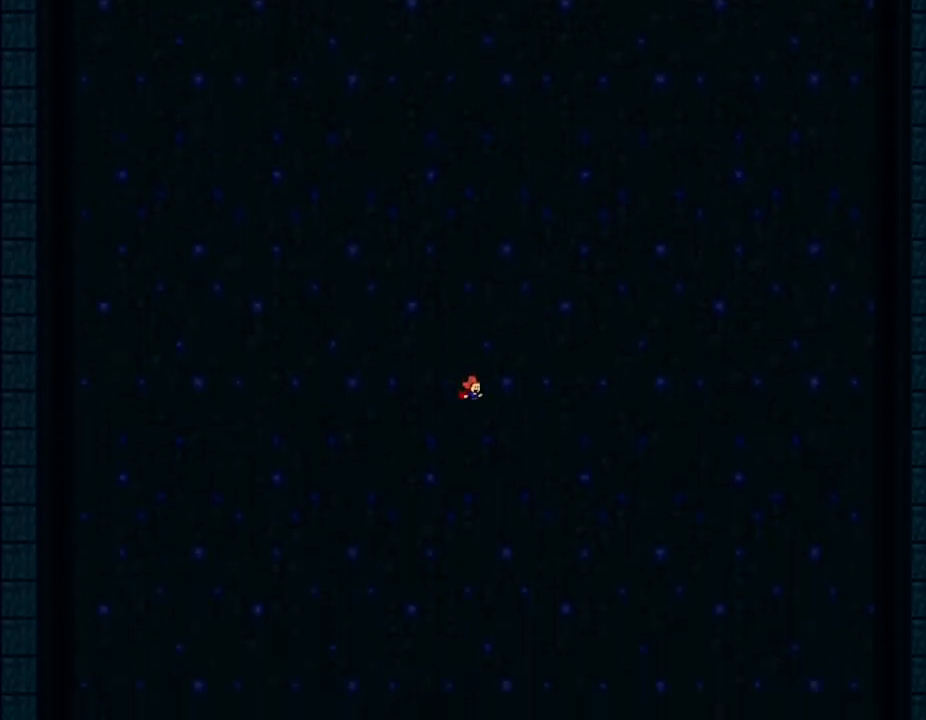
{"keys": [], "events": [[267, "right", "down"], [333, "right", "up"]]}
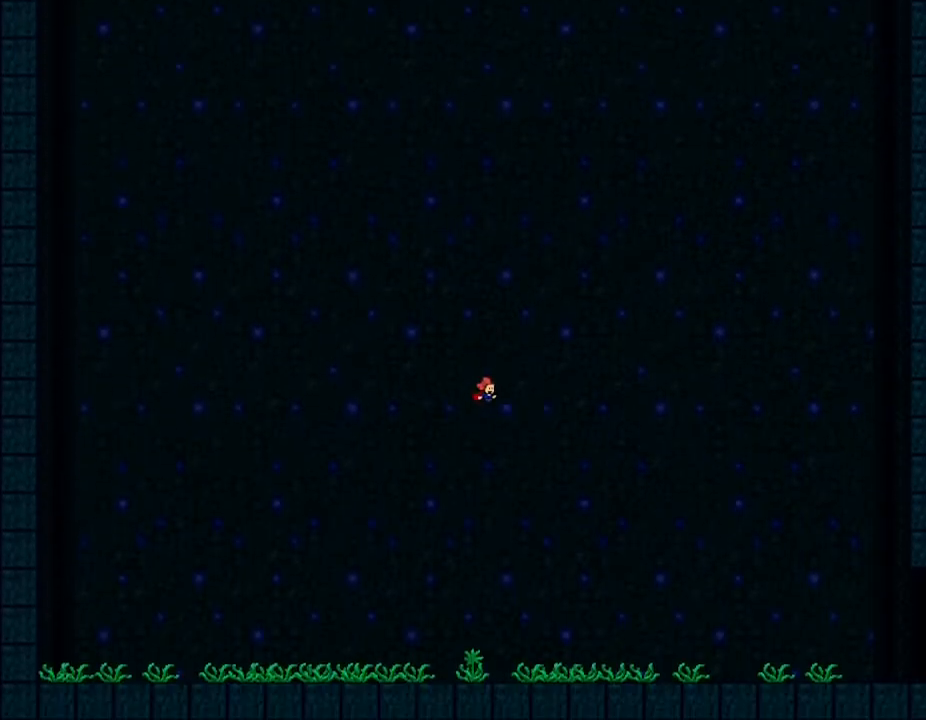
{"keys": [], "events": []}
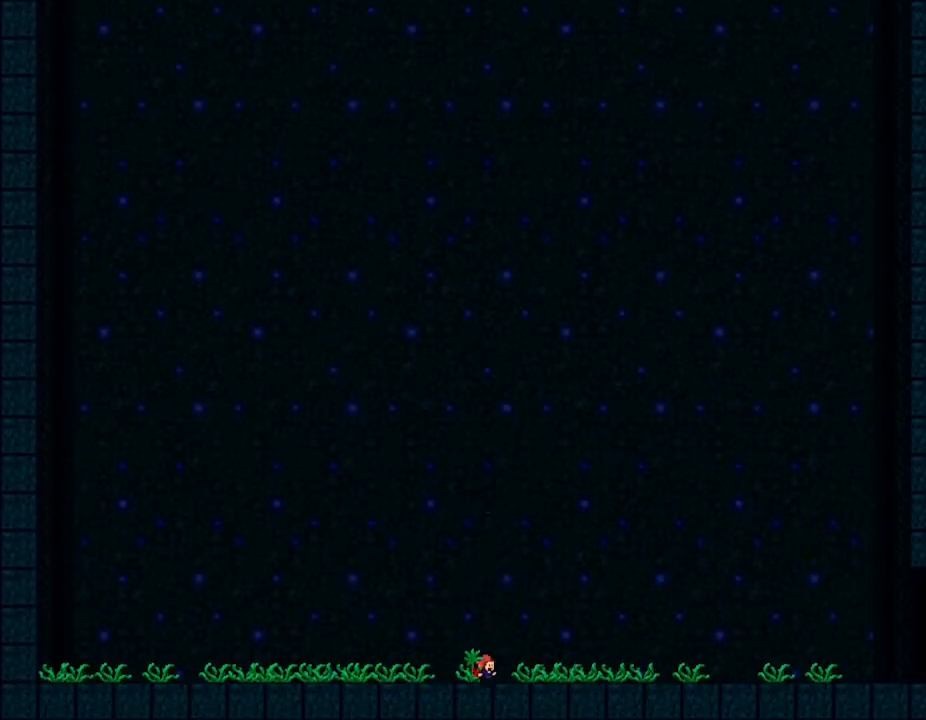
{"keys": ["right"], "events": [[183, "right", "down"]]}
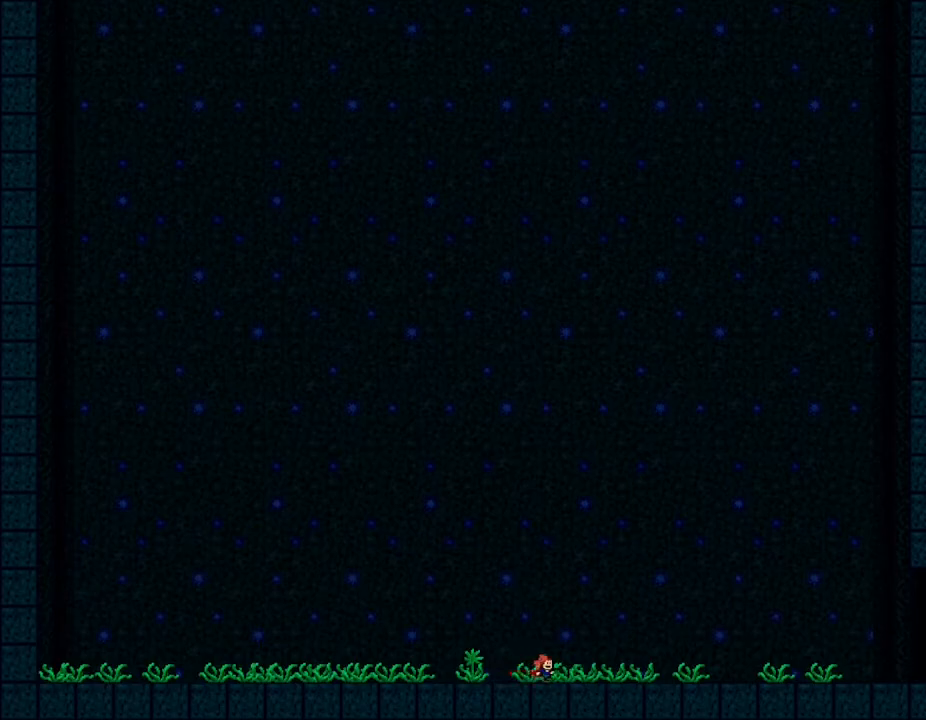
{"keys": ["right"], "events": []}
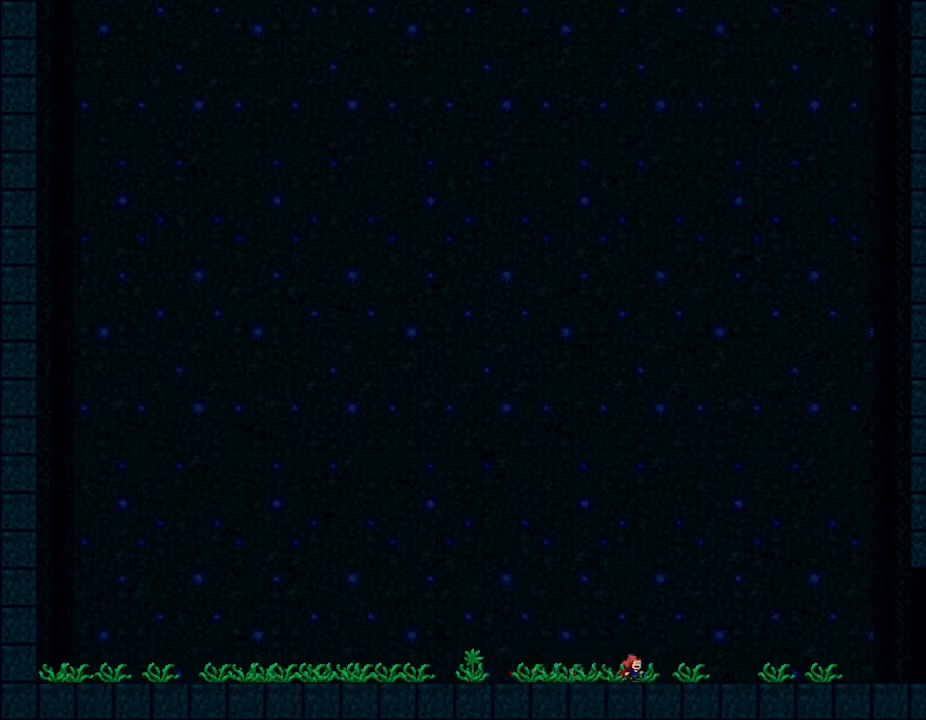
{"keys": ["right"], "events": []}
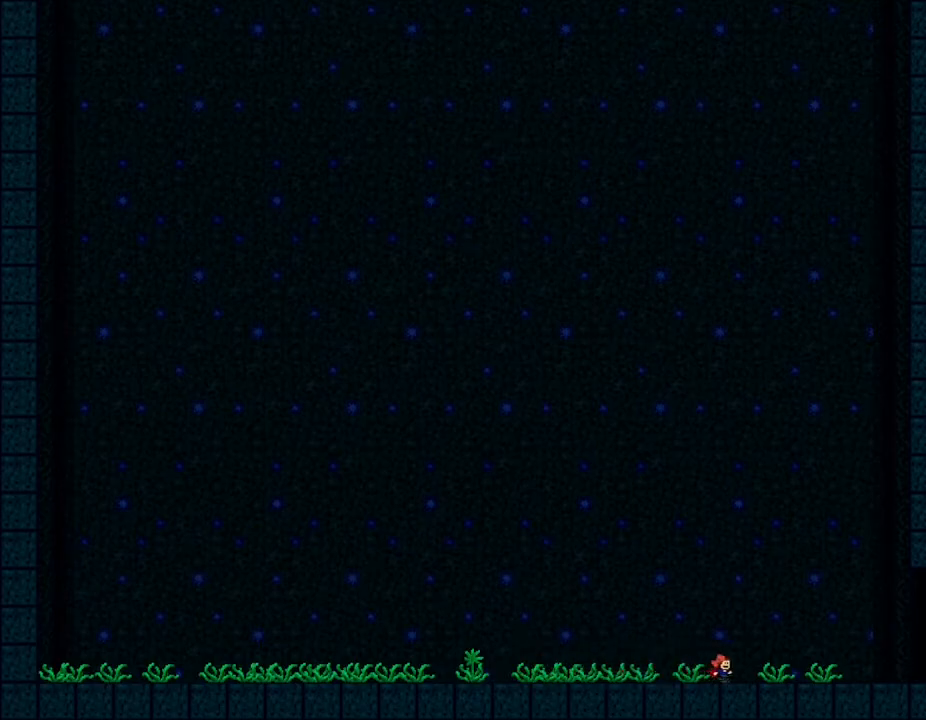
{"keys": ["right"], "events": []}
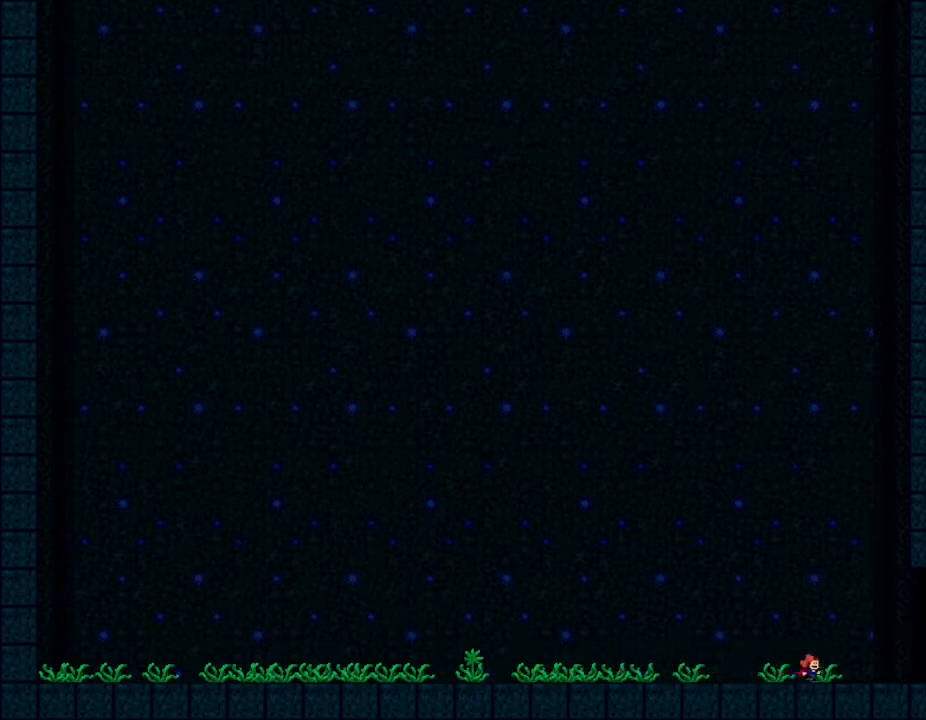
{"keys": ["right"], "events": []}
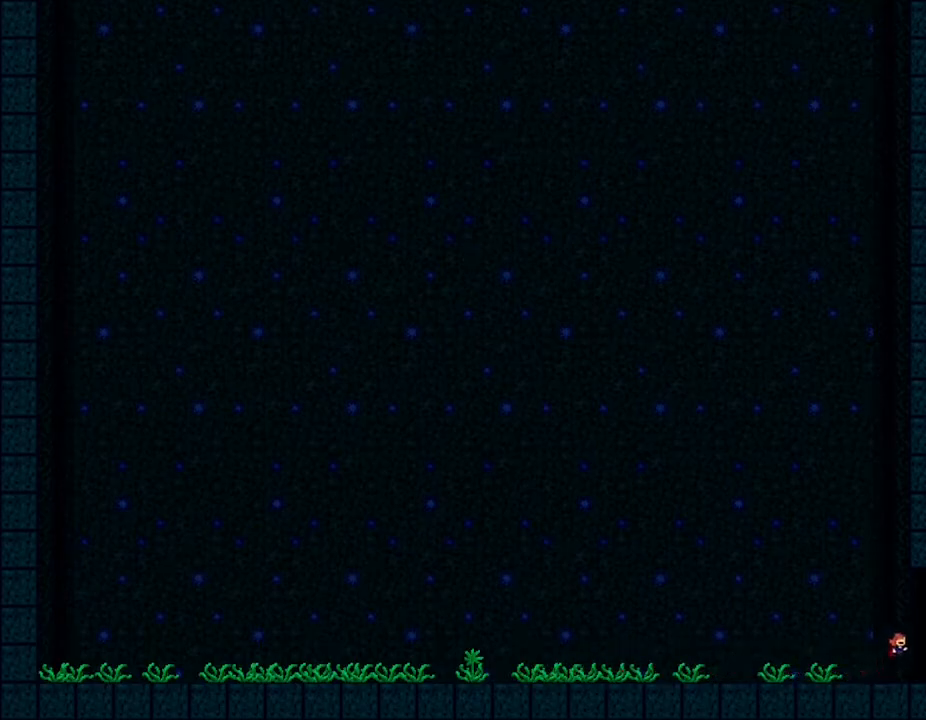
{"keys": [], "events": [[450, "right", "up"]]}
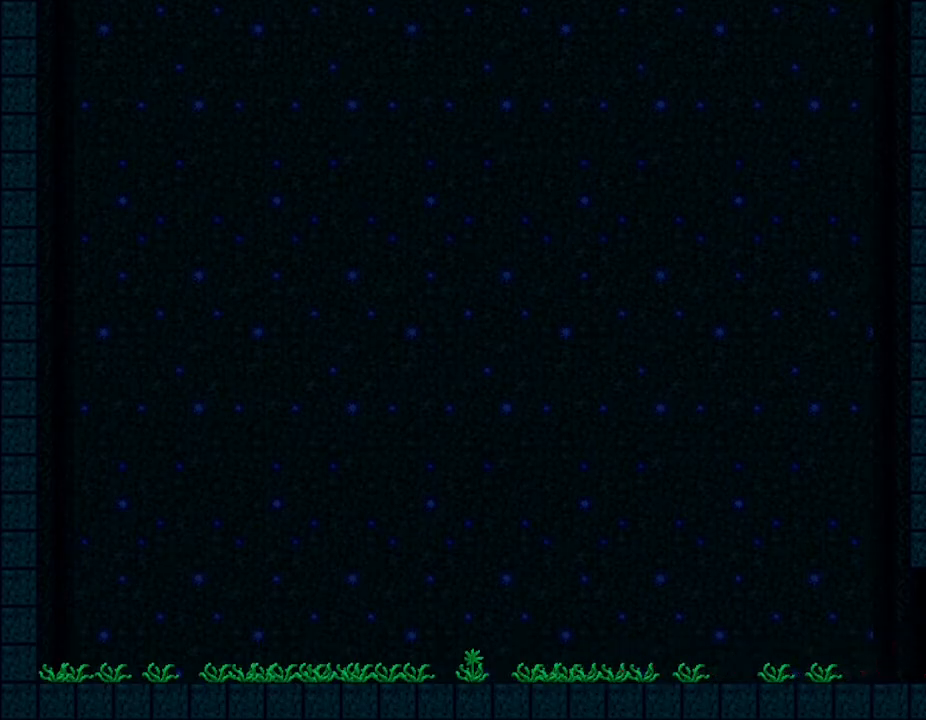
{"keys": ["right"], "events": [[133, "right", "down"]]}
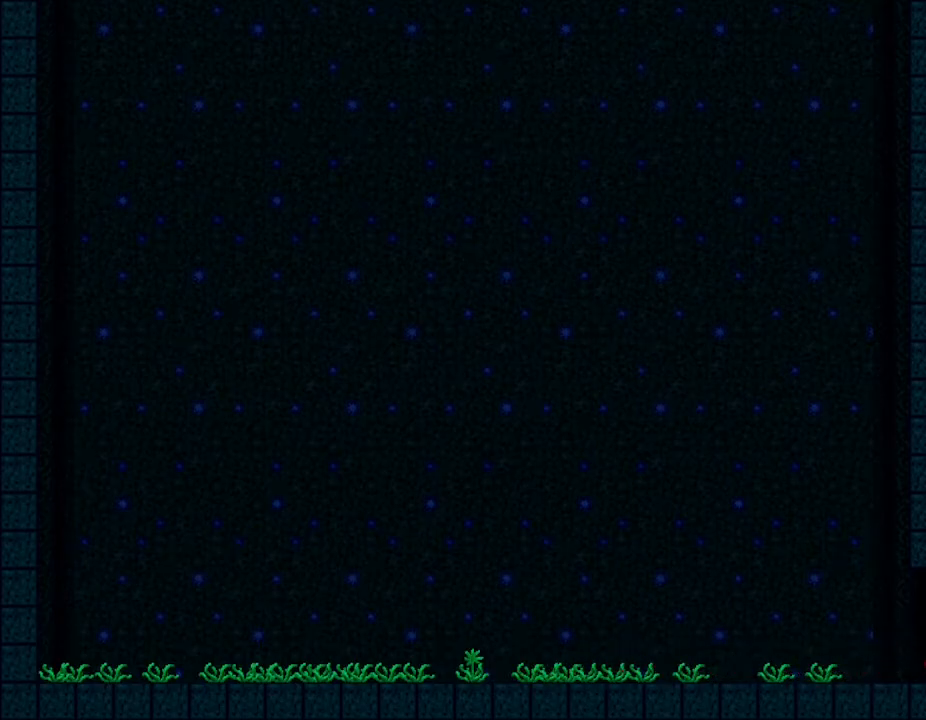
{"keys": ["right"], "events": []}
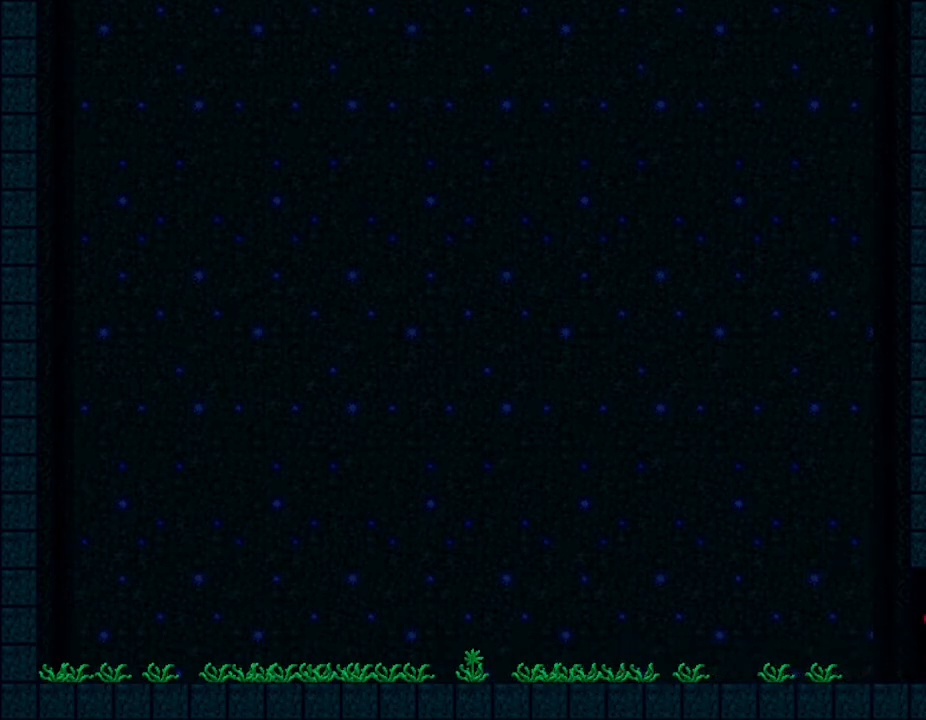
{"keys": ["left", "z"], "events": [[367, "z", "down"], [383, "right", "up"], [417, "left", "down"]]}
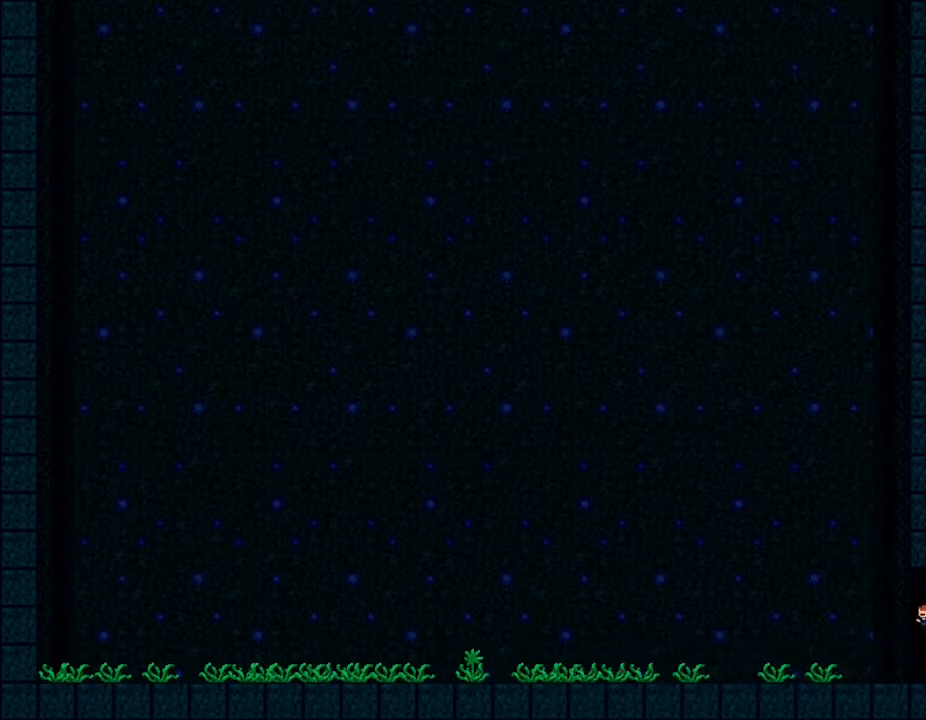
{"keys": ["left", "z"], "events": [[33, "z", "up"], [167, "z", "down"], [317, "z", "up"], [383, "z", "down"]]}
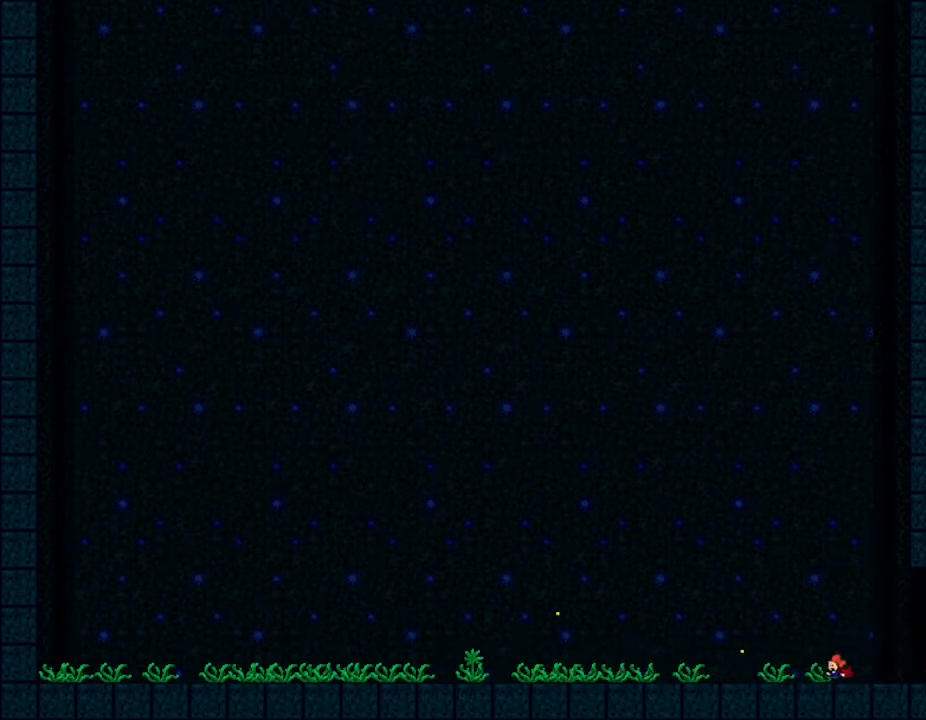
{"keys": ["left"], "events": [[17, "z", "up"], [100, "z", "down"], [233, "z", "up"], [317, "z", "down"], [450, "z", "up"]]}
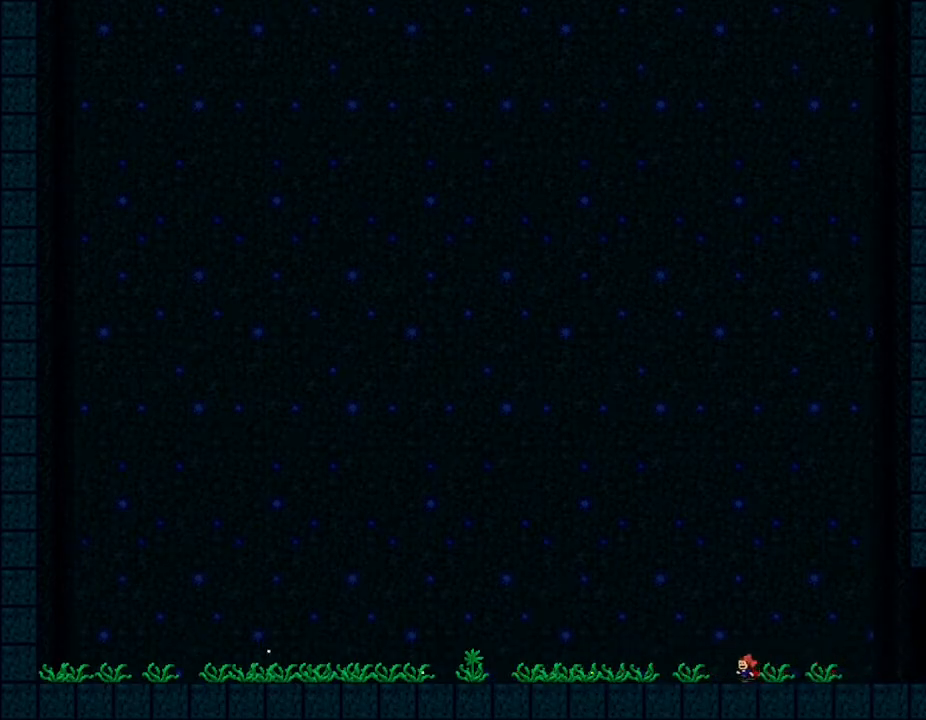
{"keys": ["left", "z"], "events": [[17, "z", "down"], [150, "z", "up"], [217, "z", "down"], [333, "z", "up"], [400, "z", "down"]]}
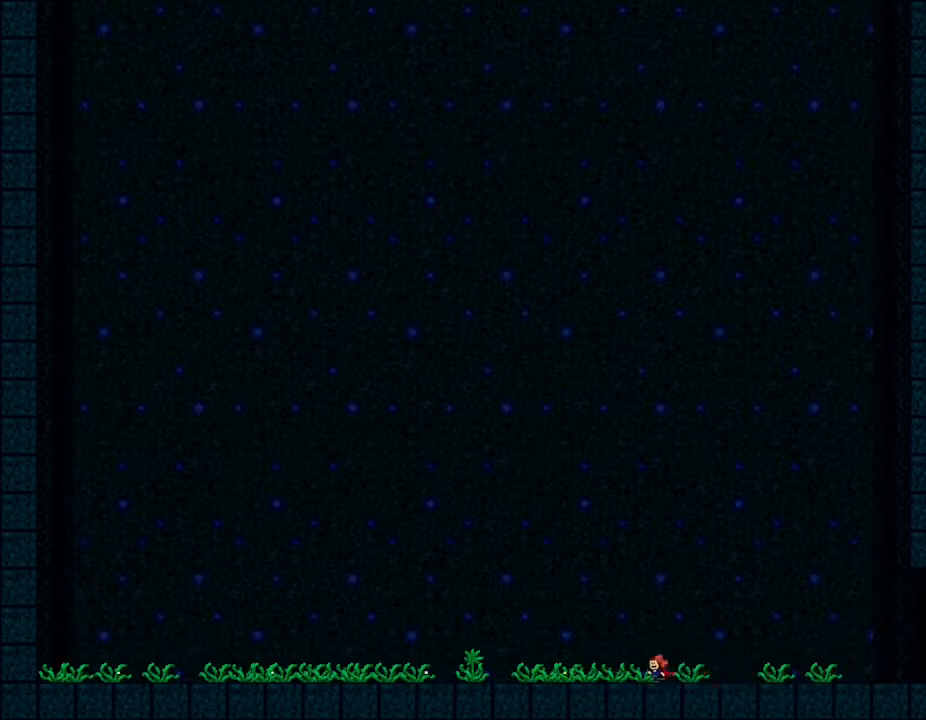
{"keys": ["left"], "events": [[33, "z", "up"], [100, "z", "down"], [233, "z", "up"], [333, "z", "down"], [467, "z", "up"]]}
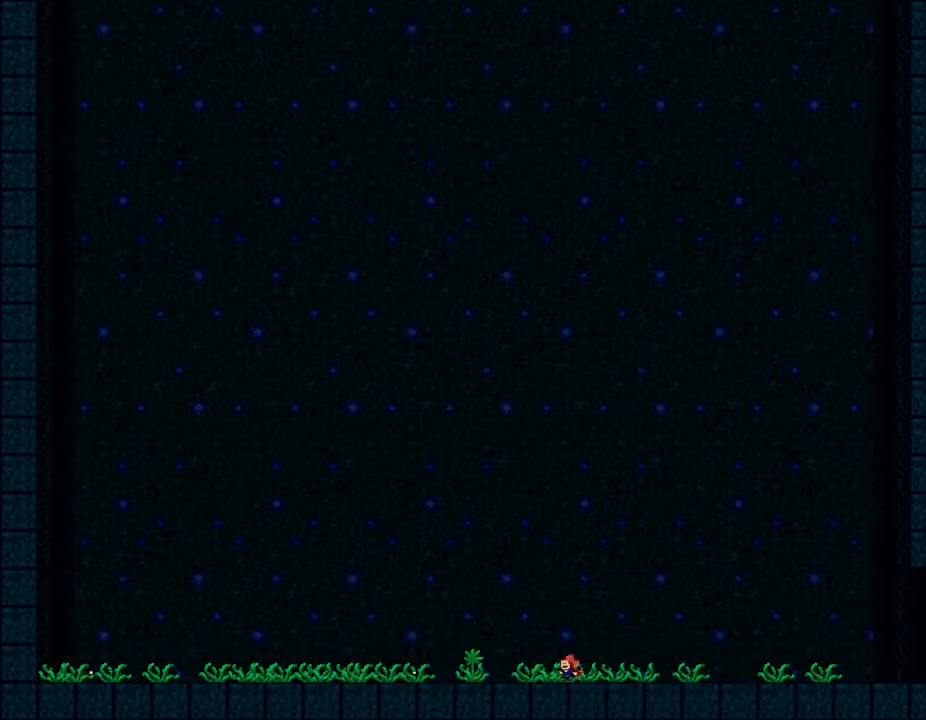
{"keys": ["left"], "events": []}
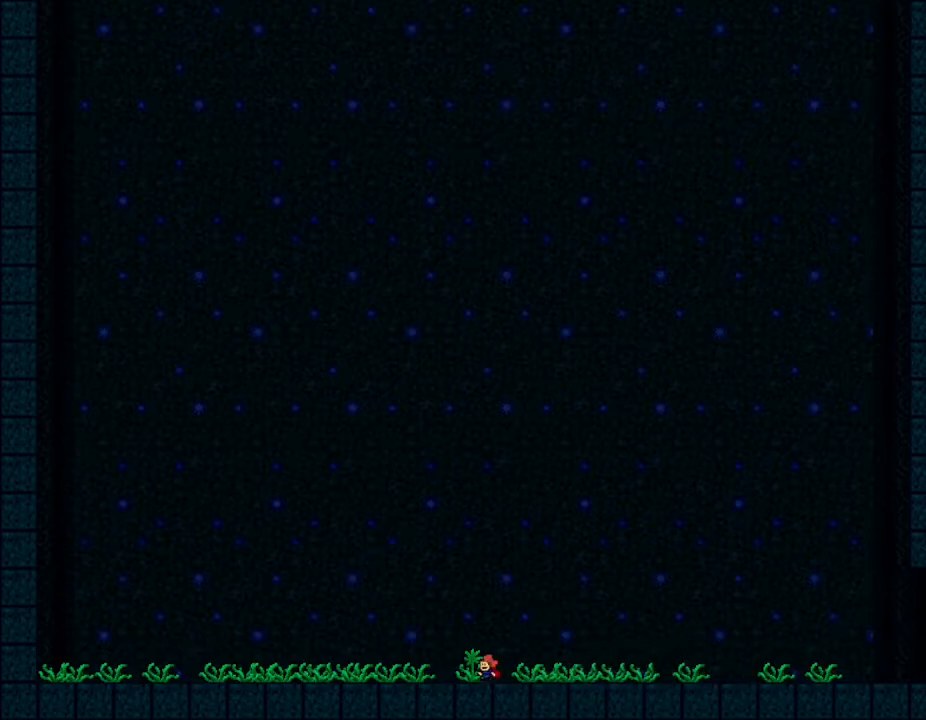
{"keys": ["left"], "events": []}
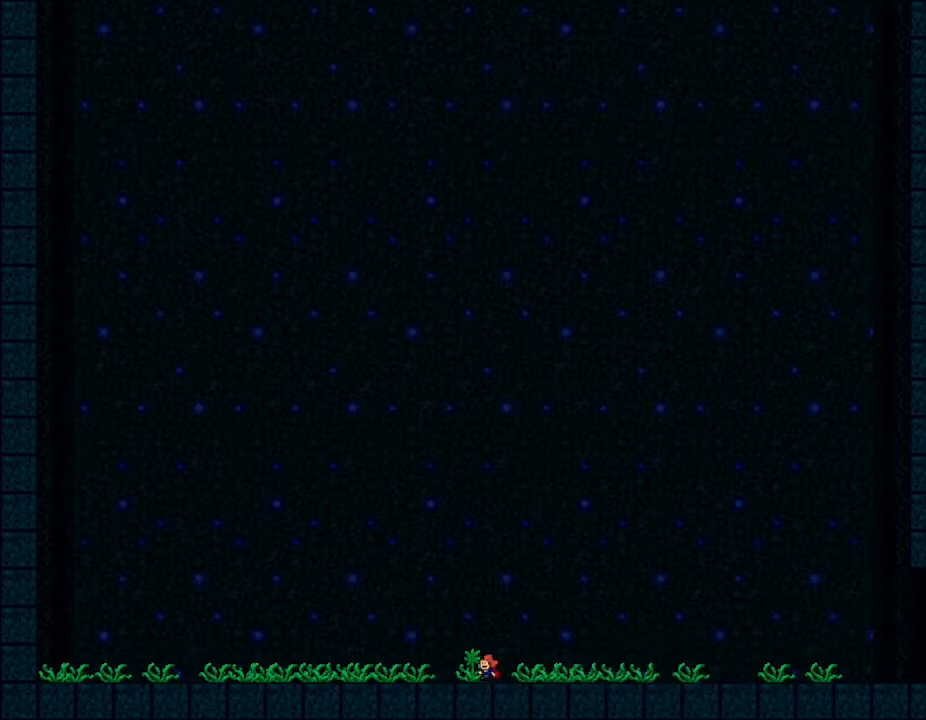
{"keys": [], "events": [[167, "left", "up"]]}
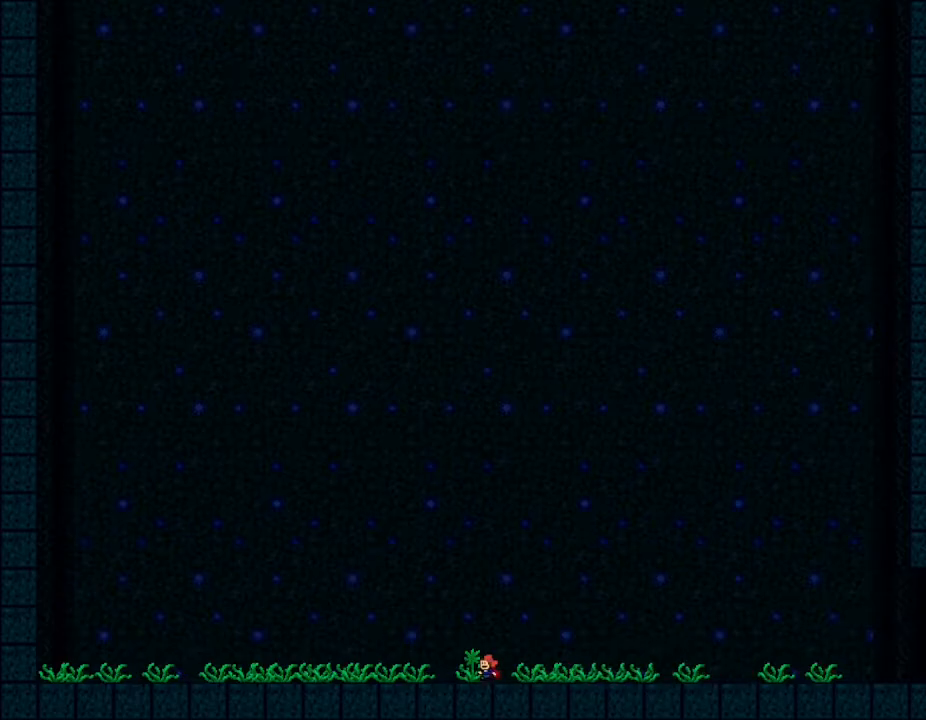
{"keys": [], "events": []}
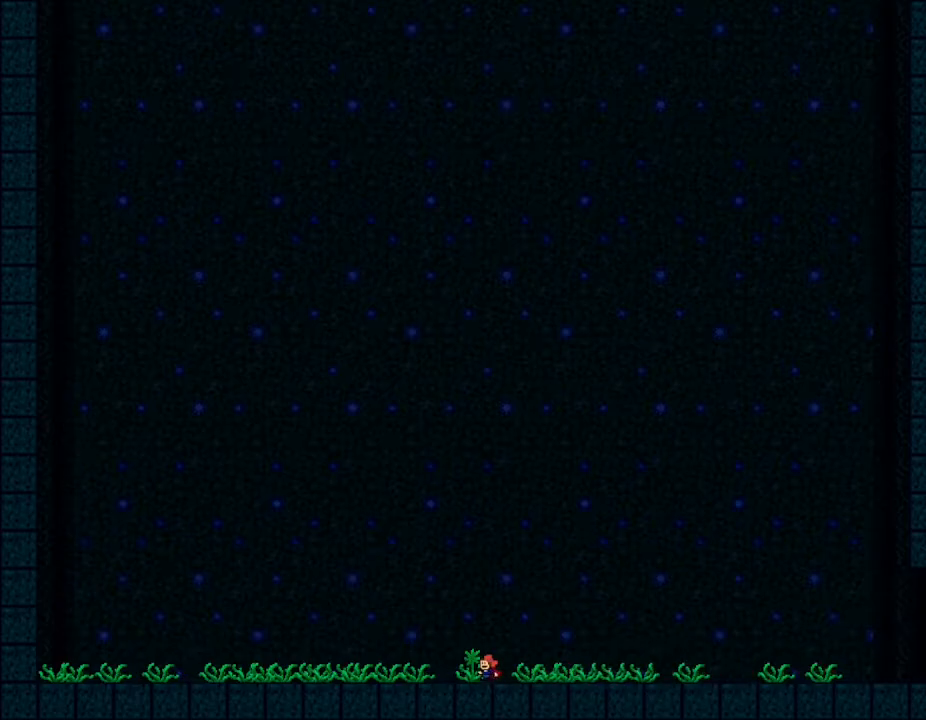
{"keys": [], "events": []}
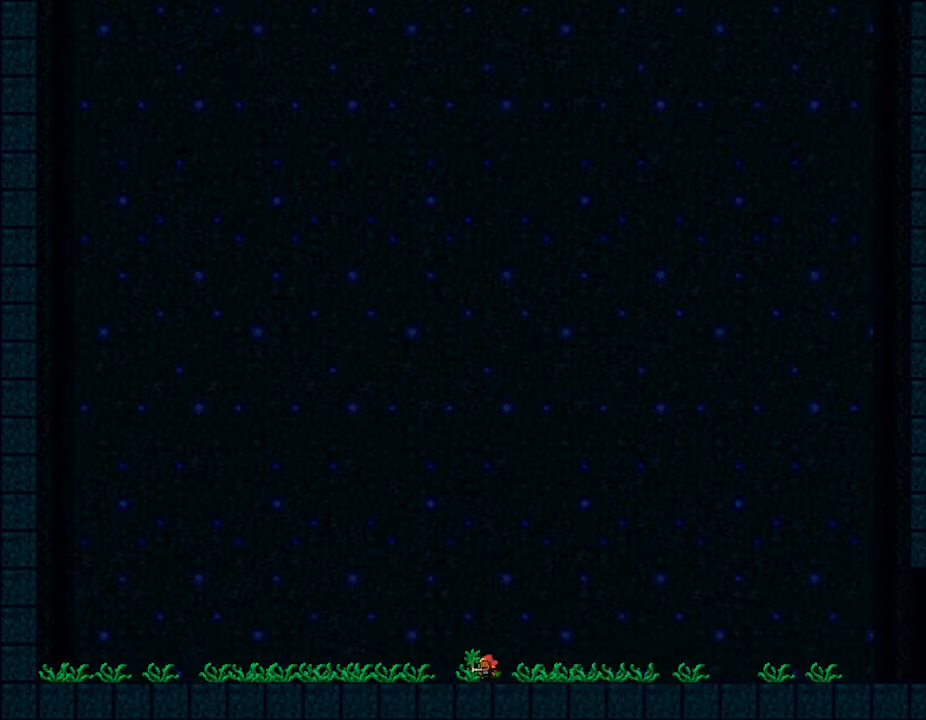
{"keys": [], "events": []}
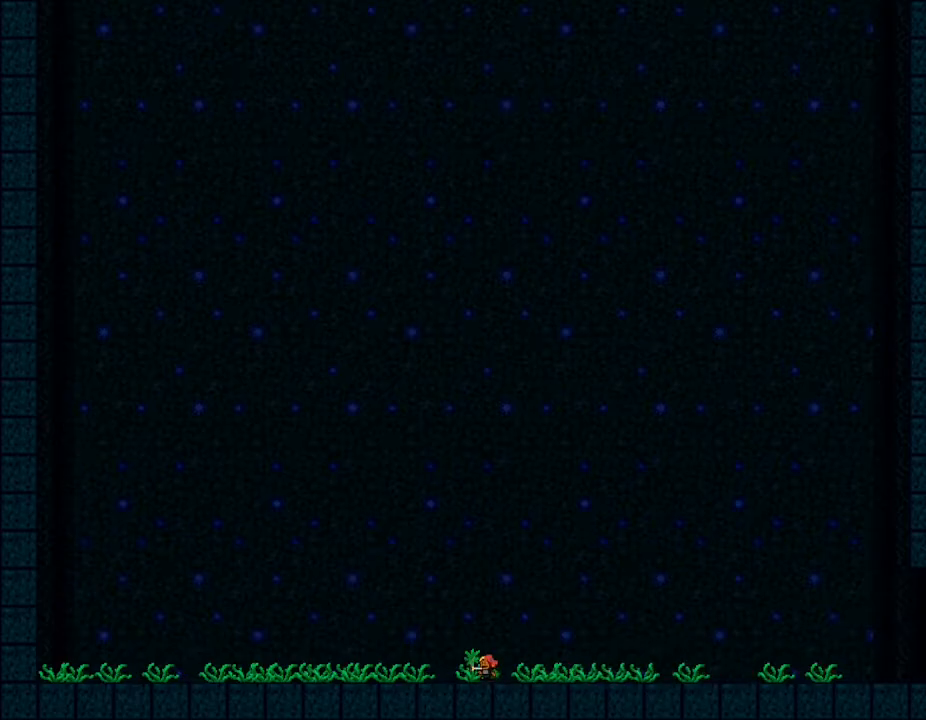
{"keys": [], "events": []}
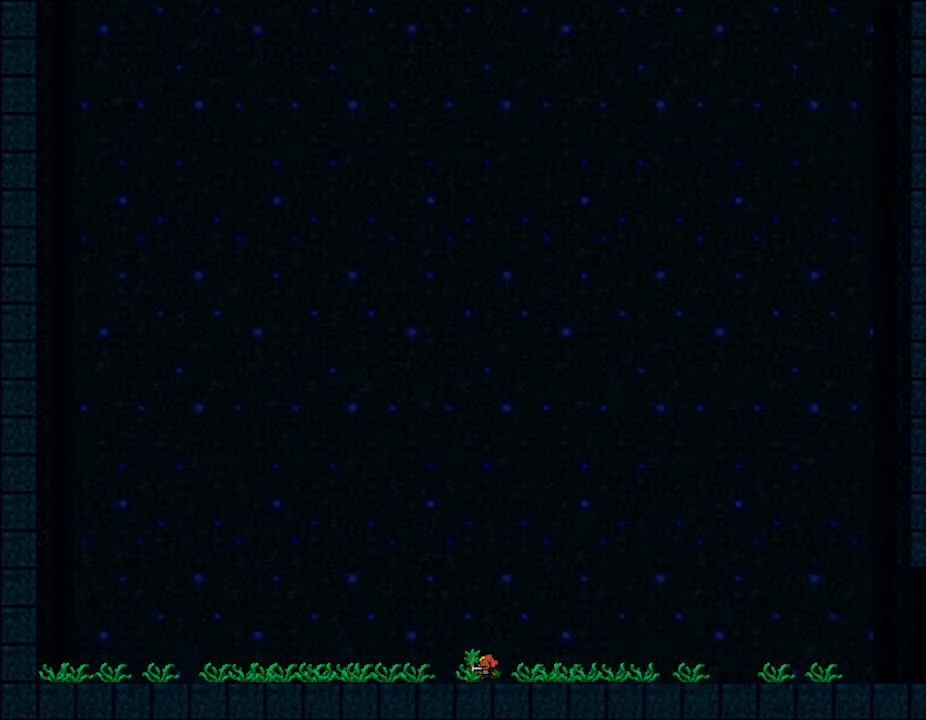
{"keys": [], "events": []}
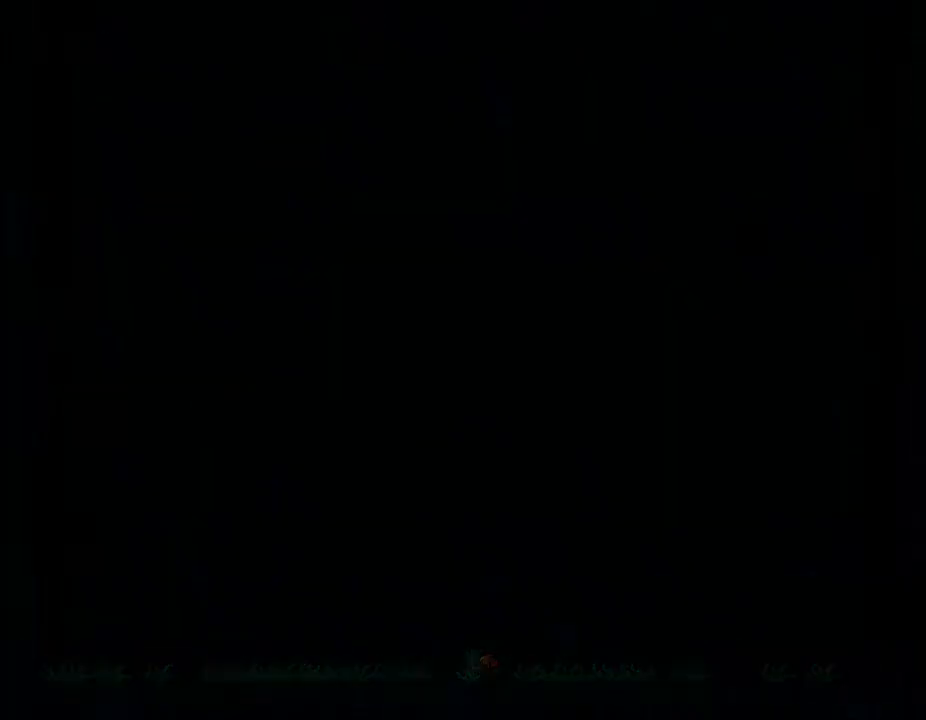
{"keys": [], "events": []}
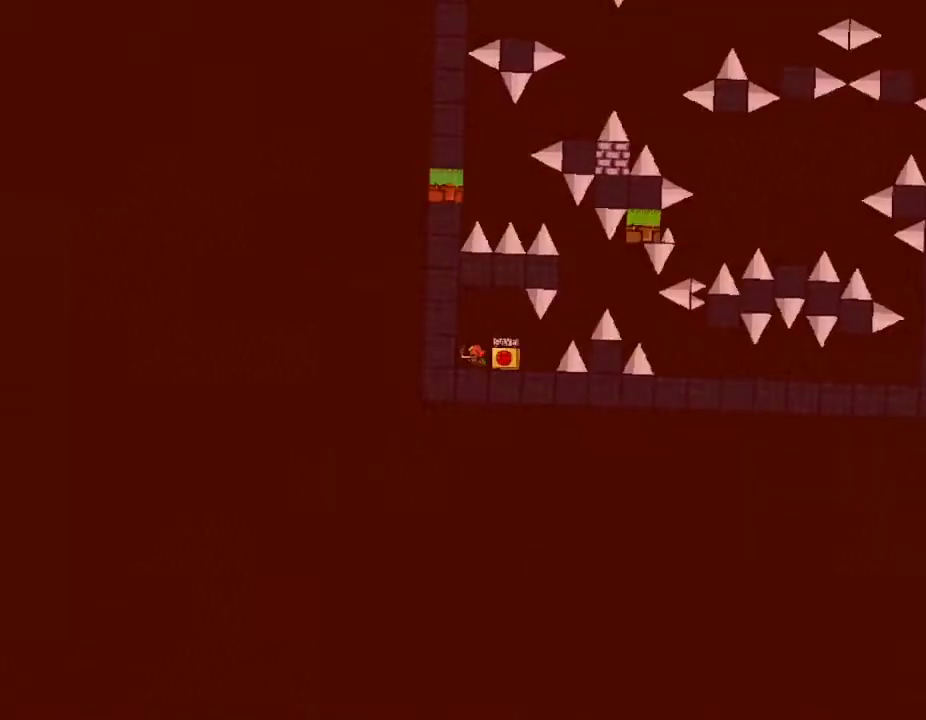
{"keys": ["right"], "events": [[433, "right", "down"]]}